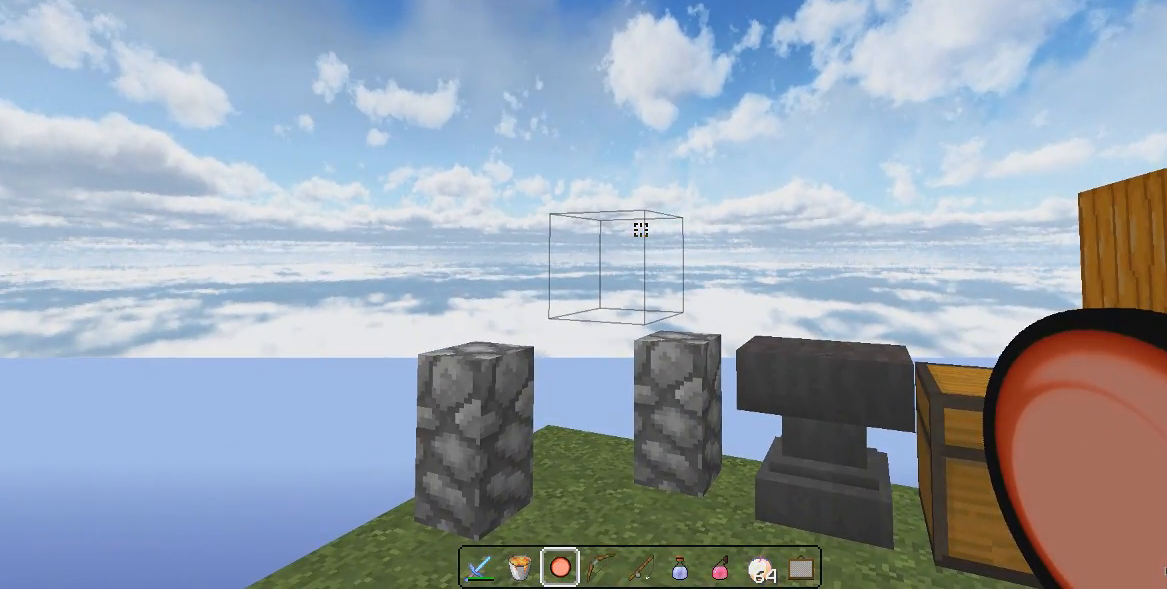
Gameplay with keyboard; each line is a JSON object with the keys held at the frame after it. "events" lists presses ("down") and releases ("up") of "a", "d", "s" and "w" between this image and that frame as [ms after this image, input, new state], when the widget could be followed in between. No other keys are recorded. Mouse input is not recorded.
{"keys": [], "events": []}
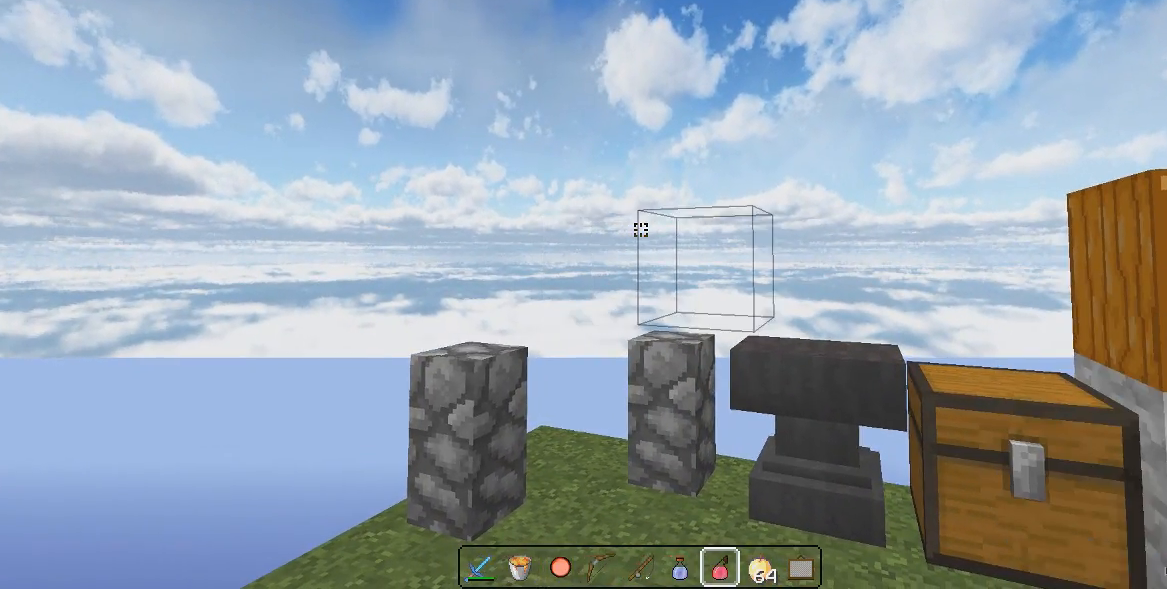
{"keys": [], "events": [[117, "s", "down"], [467, "s", "up"]]}
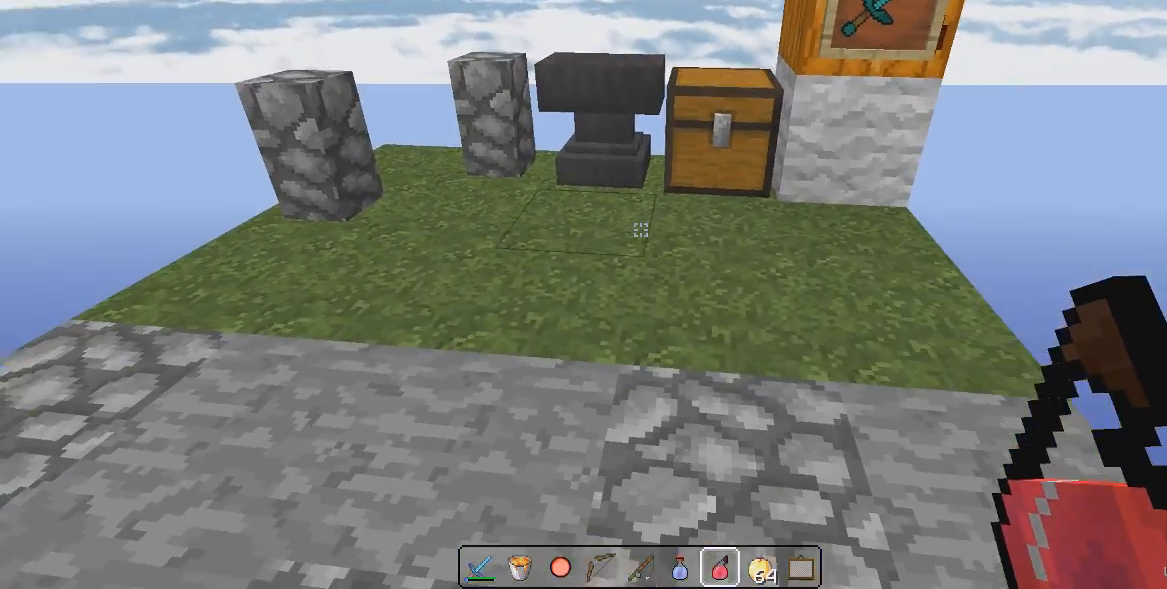
{"keys": [], "events": []}
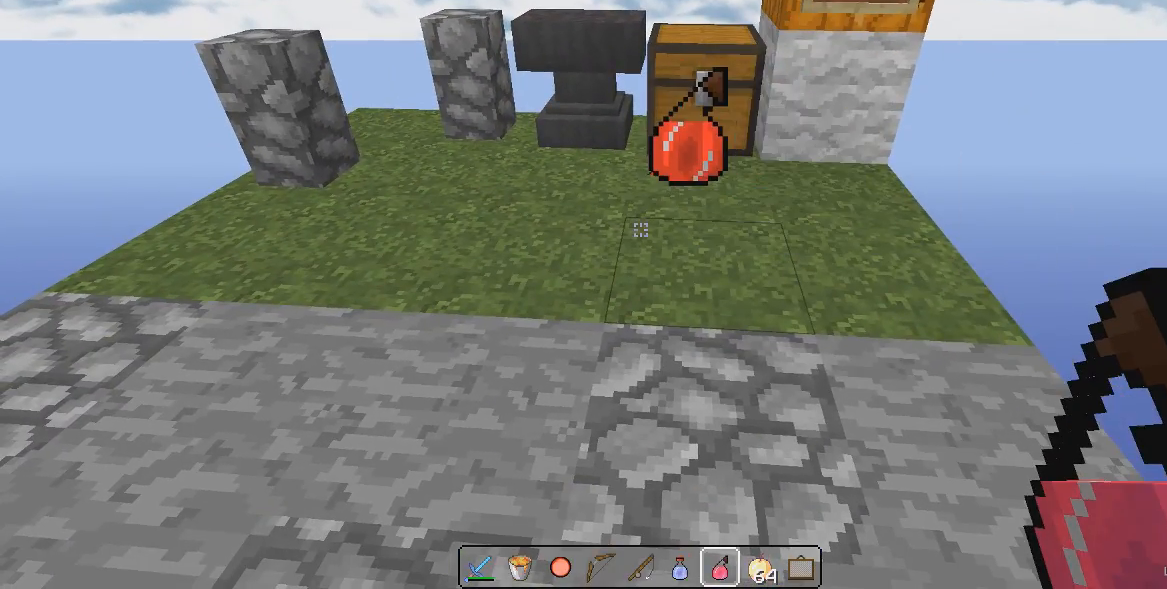
{"keys": [], "events": [[367, "w", "down"], [450, "w", "up"]]}
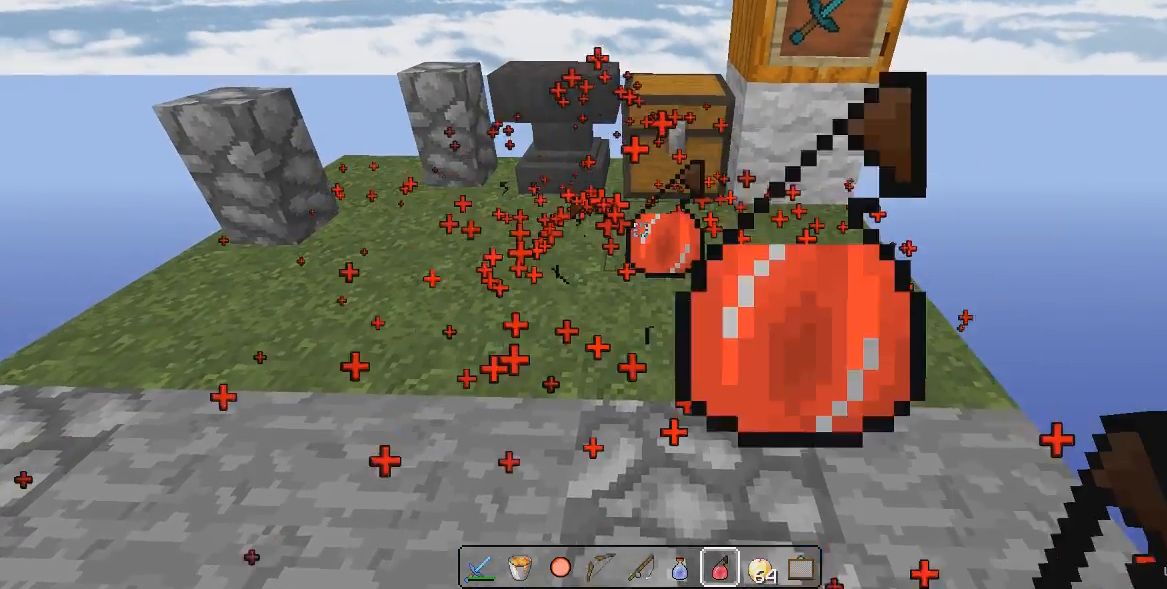
{"keys": [], "events": []}
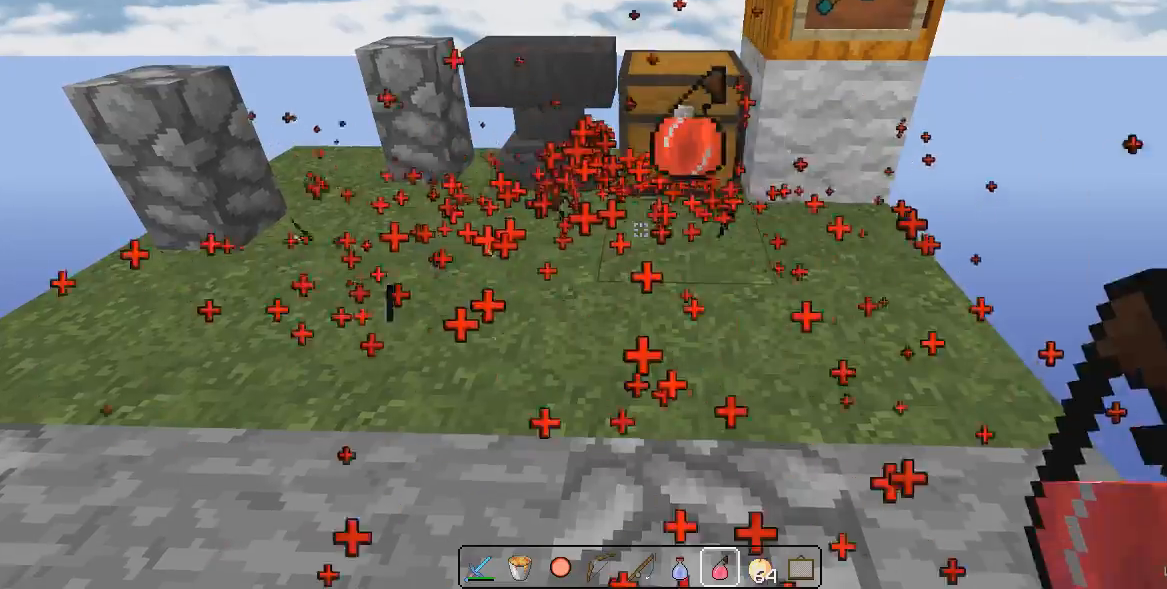
{"keys": [], "events": [[267, "w", "down"], [417, "w", "up"]]}
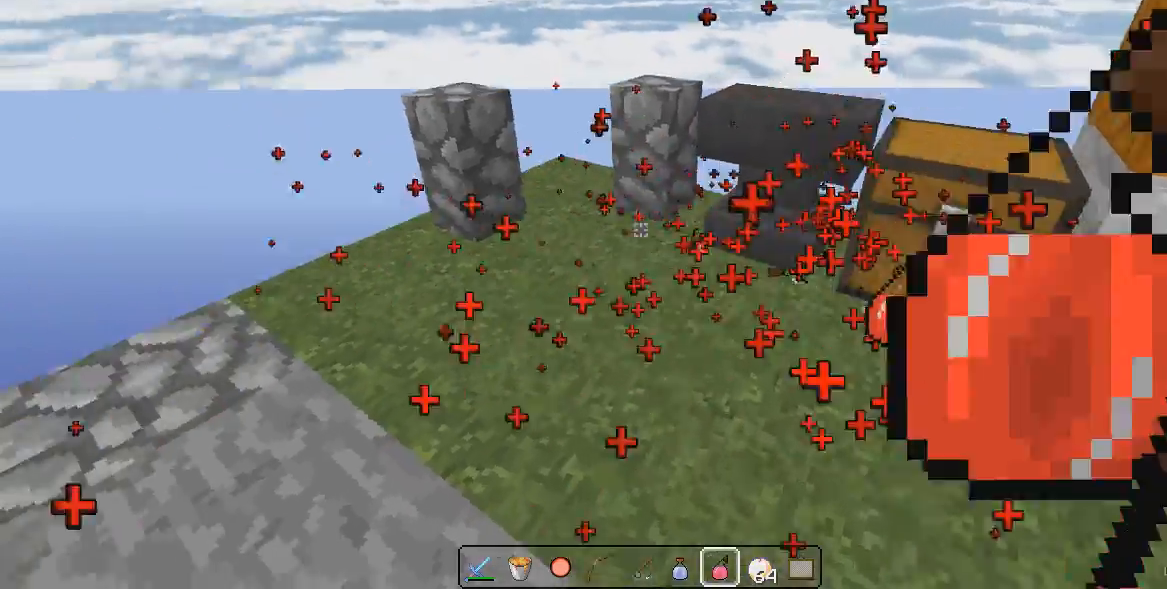
{"keys": [], "events": []}
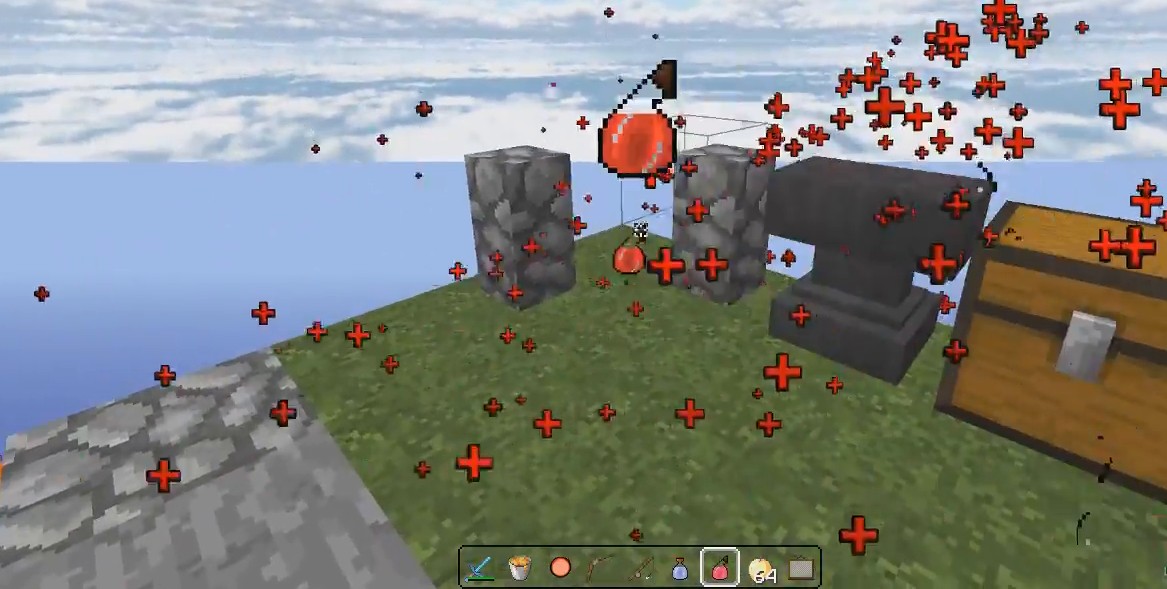
{"keys": [], "events": [[200, "w", "down"], [417, "w", "up"]]}
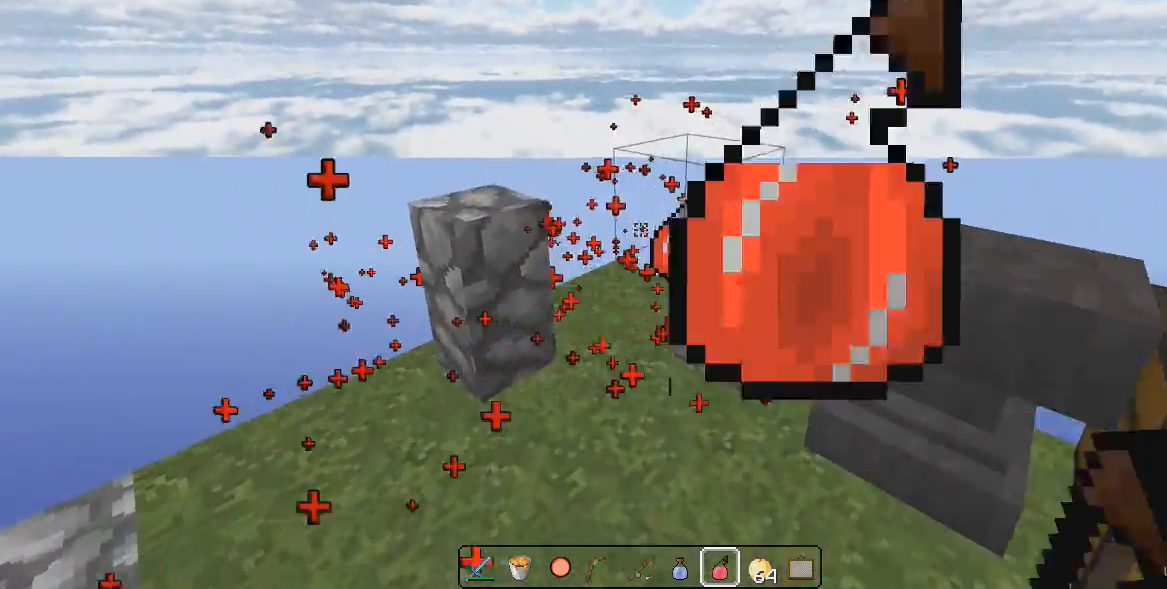
{"keys": [], "events": []}
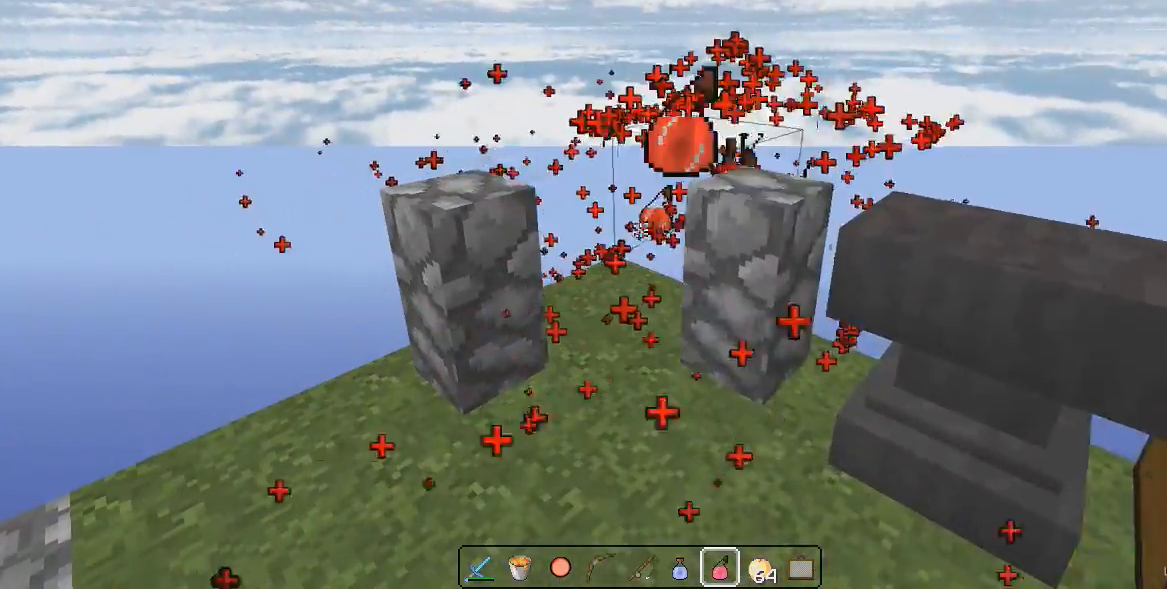
{"keys": [], "events": []}
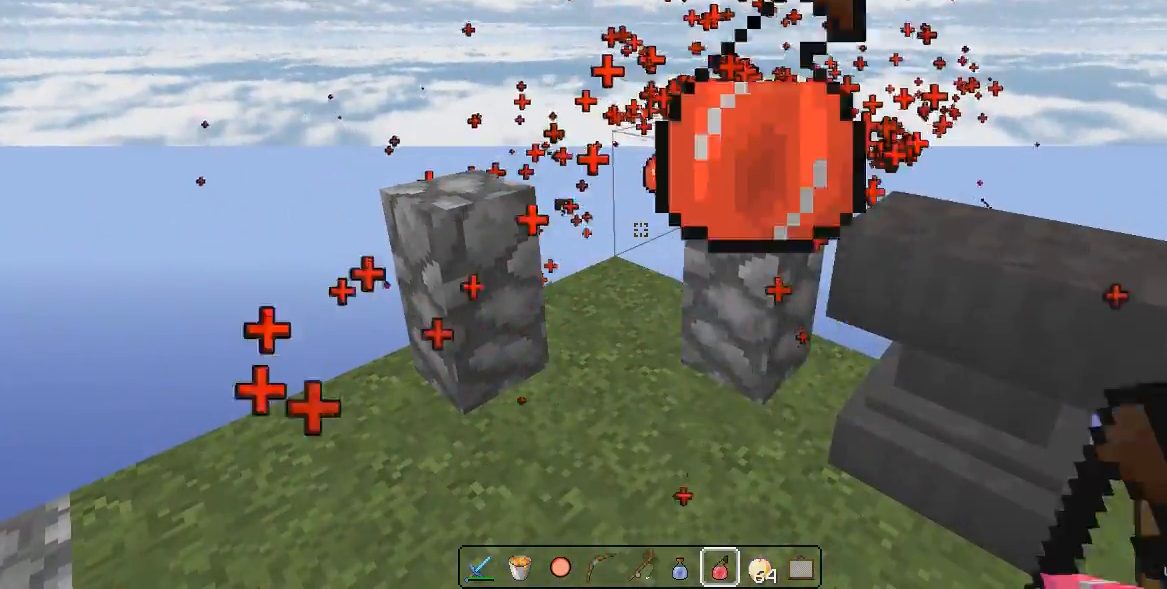
{"keys": ["s"], "events": [[468, "s", "down"]]}
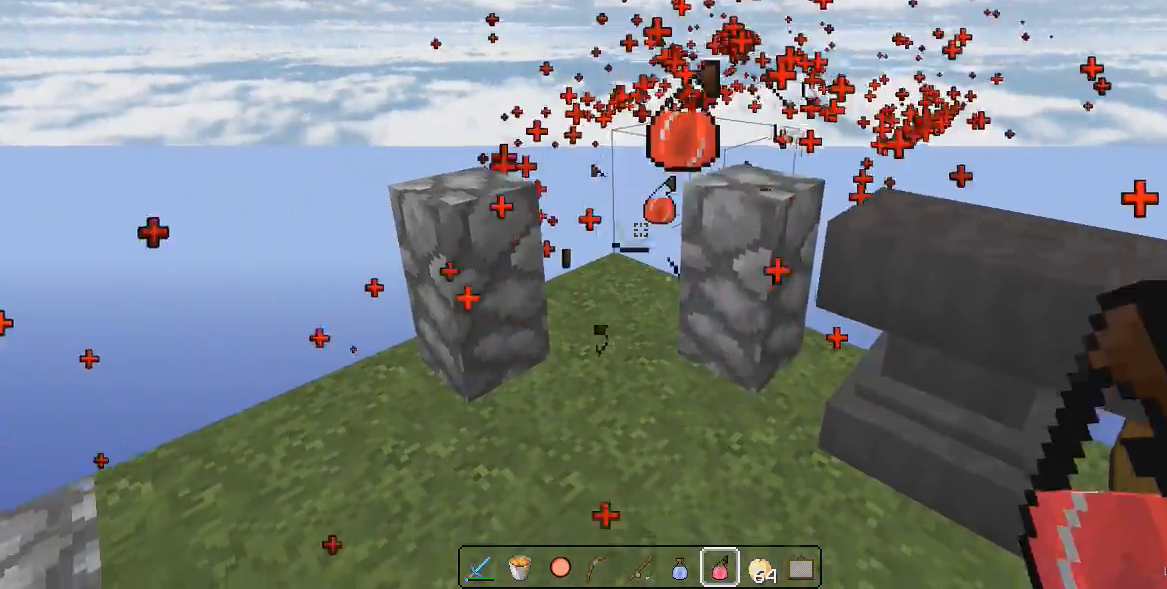
{"keys": [], "events": [[500, "s", "up"]]}
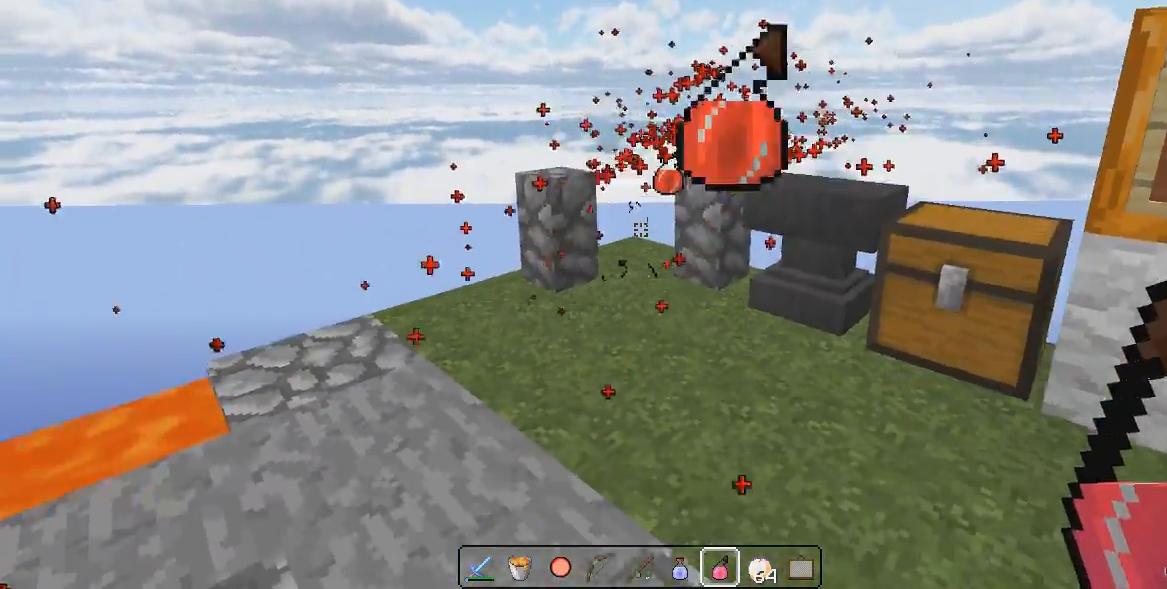
{"keys": [], "events": []}
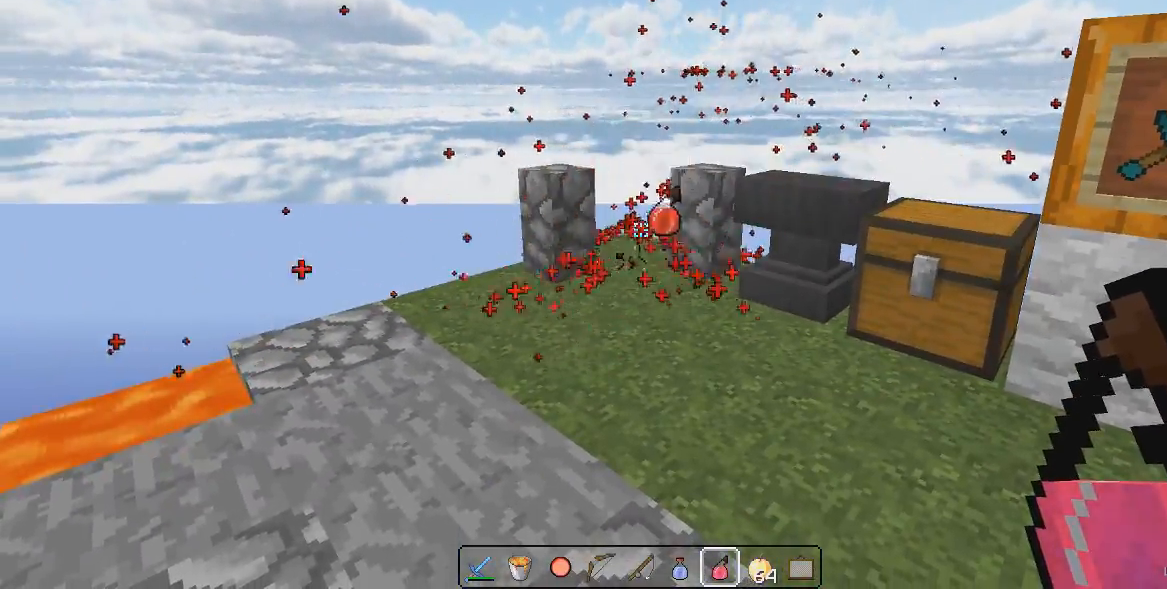
{"keys": [], "events": [[250, "w", "down"], [500, "w", "up"]]}
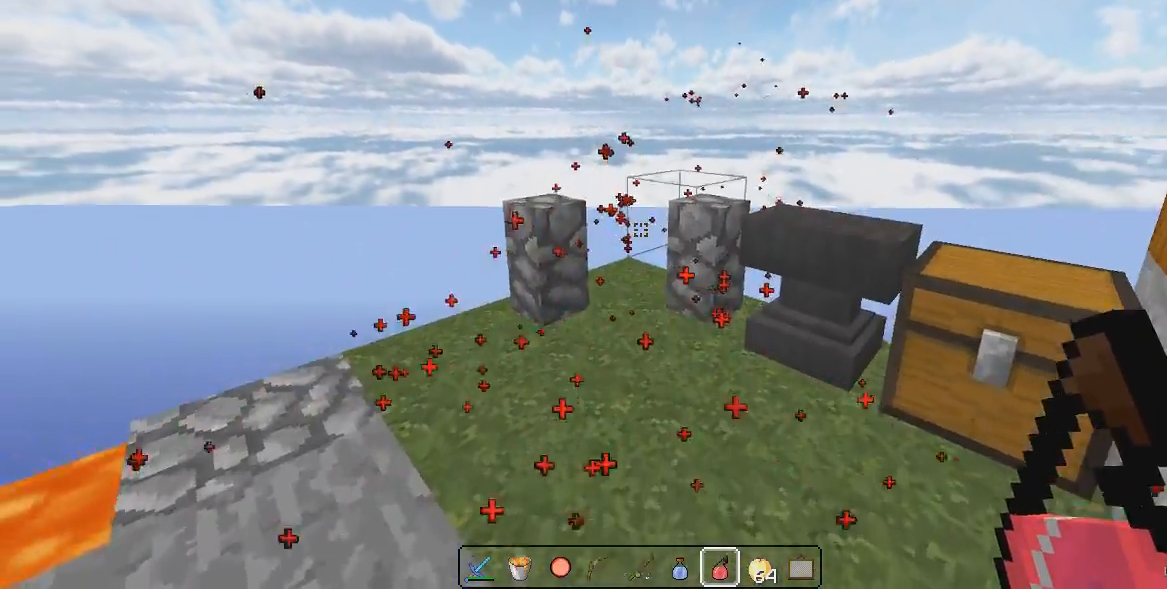
{"keys": [], "events": []}
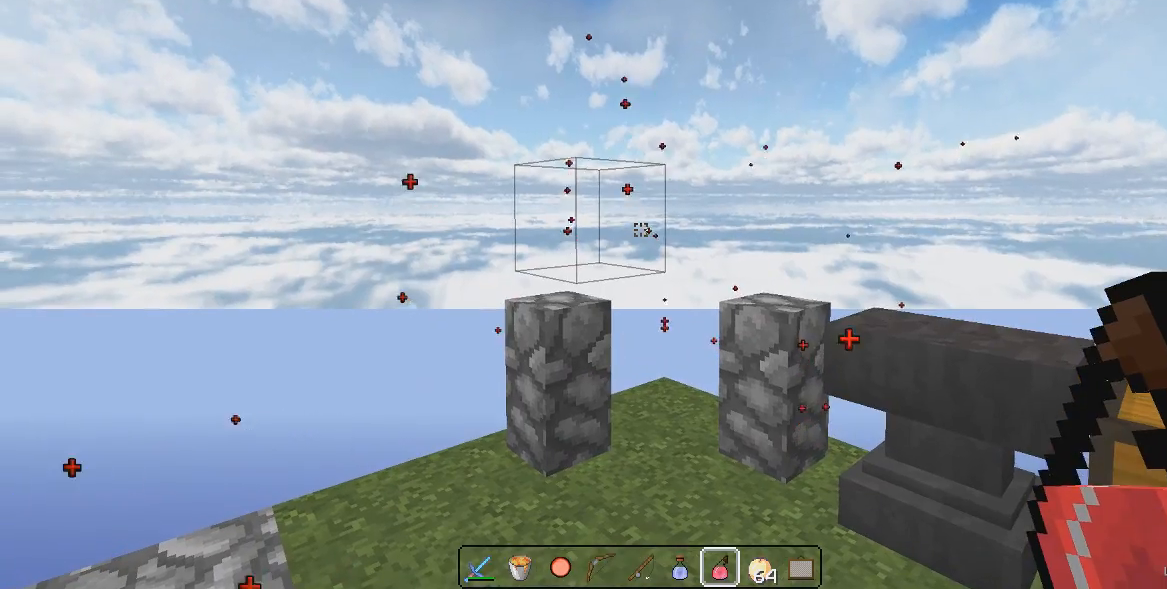
{"keys": [], "events": []}
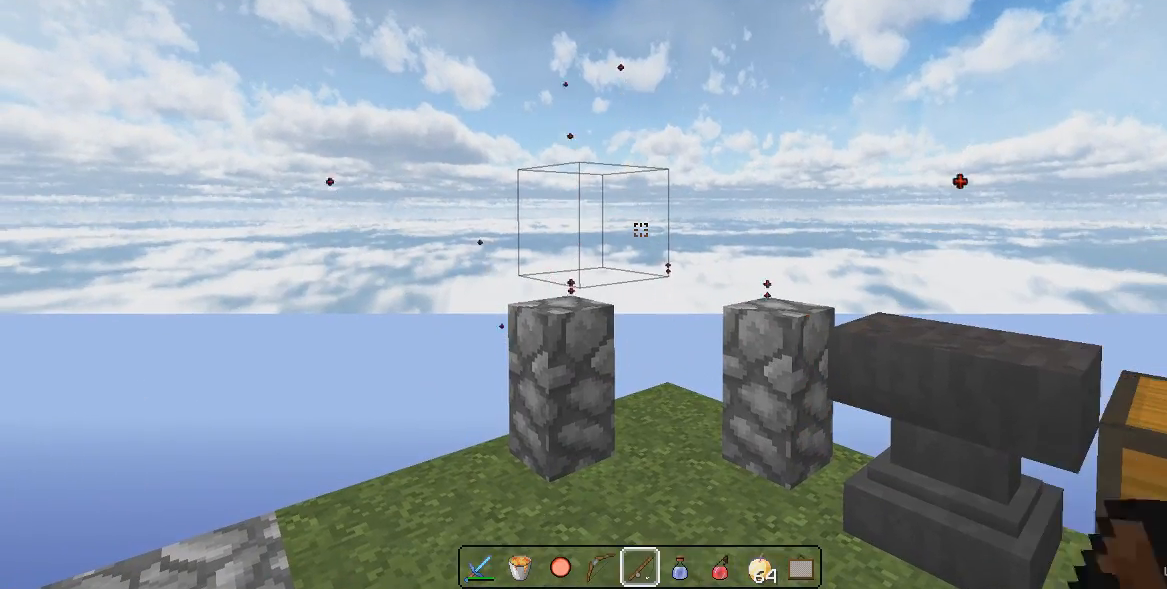
{"keys": [], "events": [[101, "s", "down"], [501, "s", "up"]]}
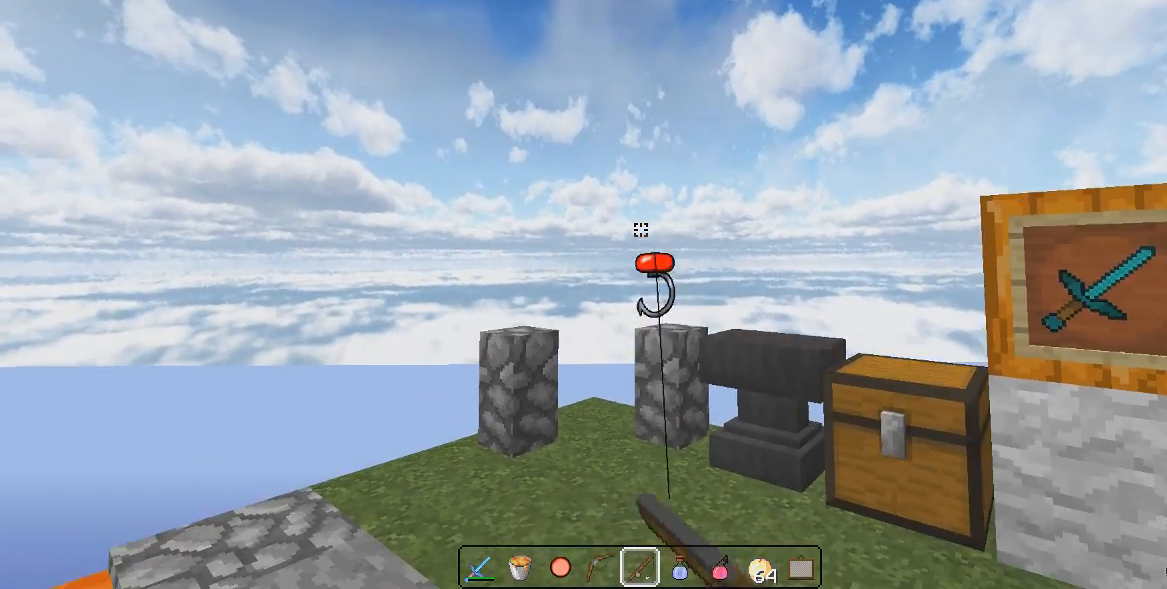
{"keys": [], "events": []}
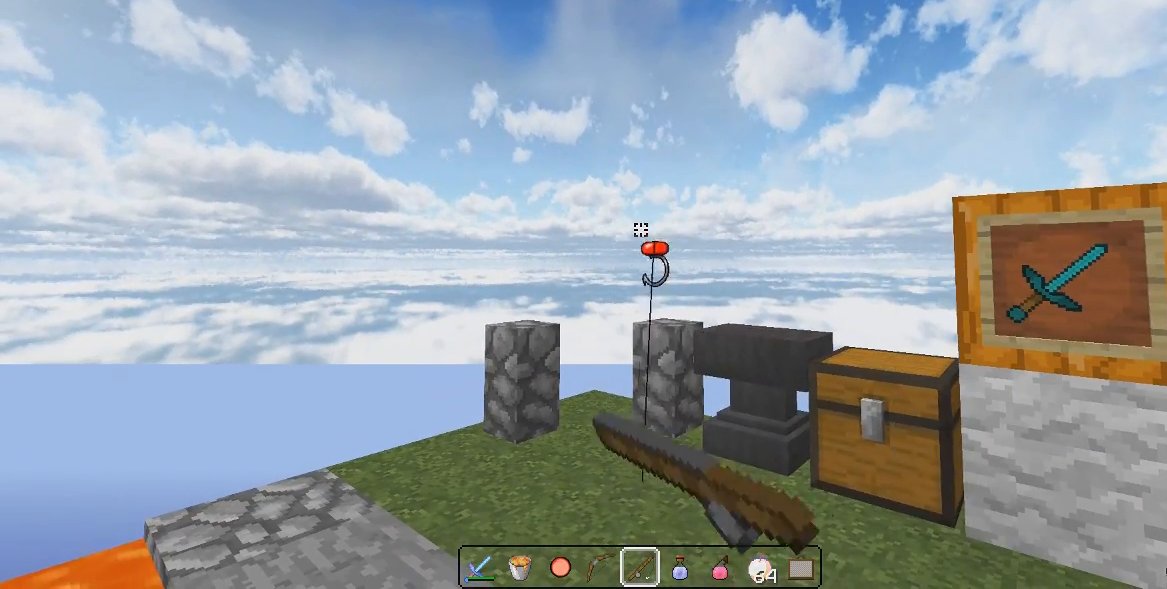
{"keys": ["a"], "events": [[351, "a", "down"]]}
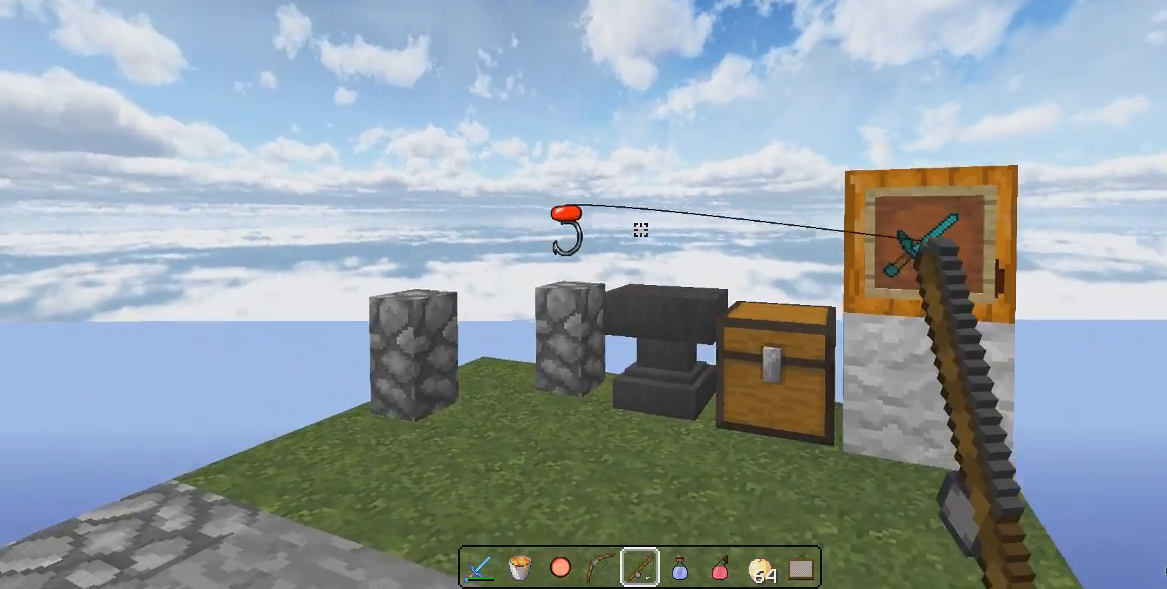
{"keys": [], "events": [[200, "a", "up"]]}
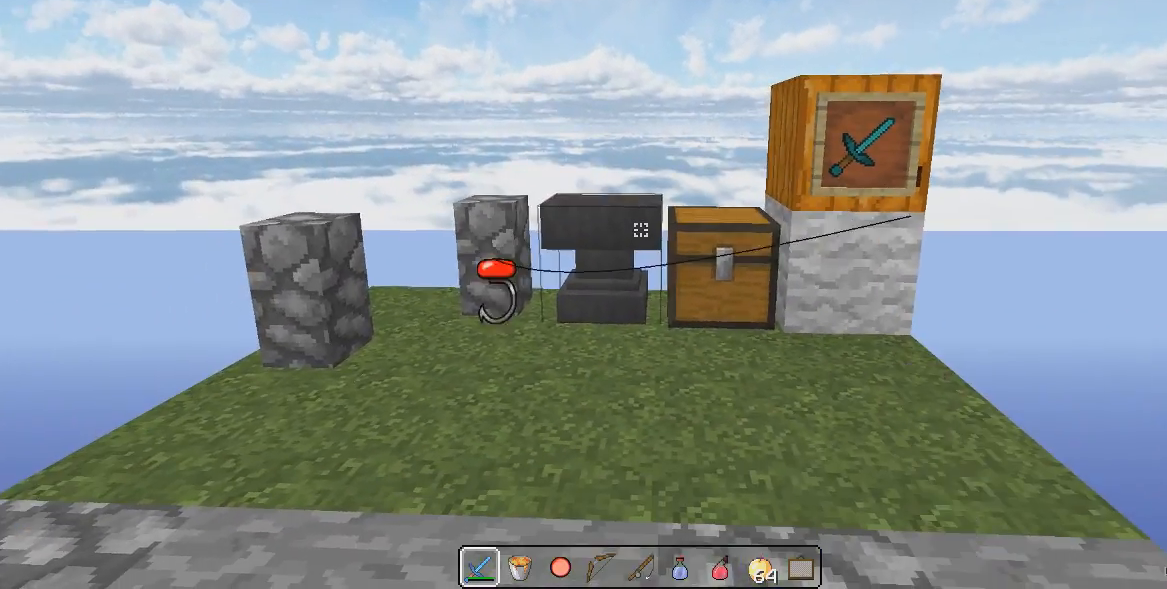
{"keys": [], "events": []}